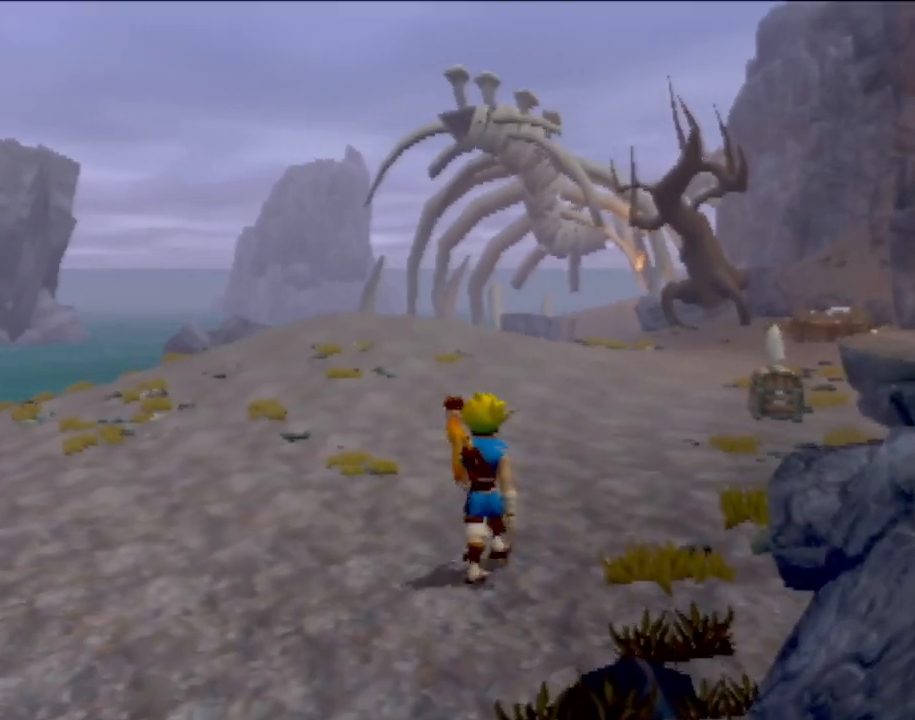
Gameplay with a controller (PlayStation layout); each line is a JSON object with the inputs held at the frame after it. "events" lists button and stick changes between this image and that frame as [ms after this image, input, new state], when the widget could be followed in between. Not read: L3 R3 right_stick.
{"buttons": [], "left_stick": "up-left", "events": []}
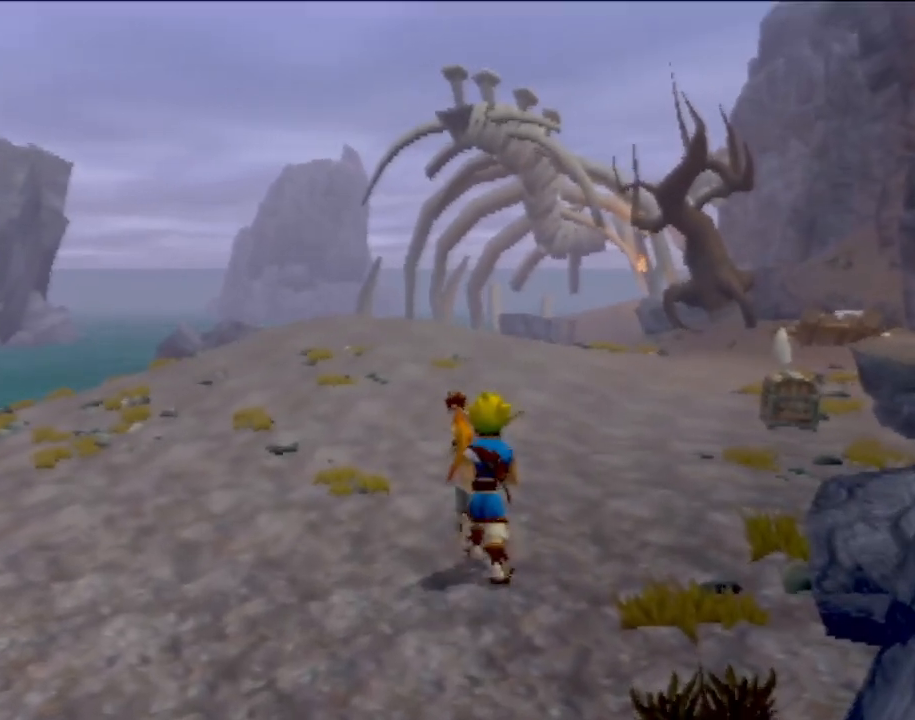
{"buttons": [], "left_stick": "up-left", "events": []}
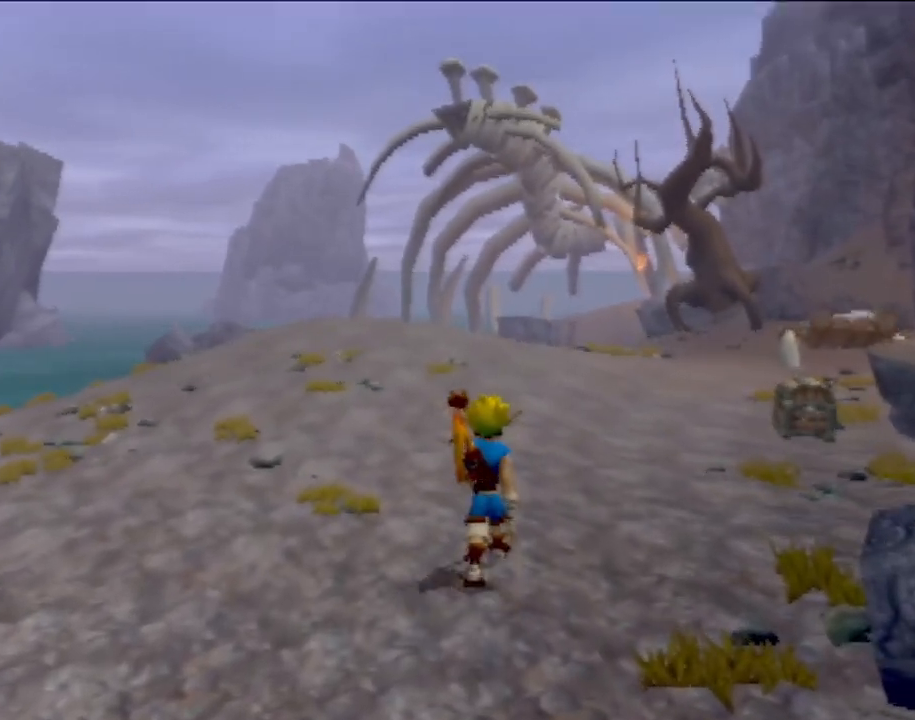
{"buttons": [], "left_stick": "up-left", "events": []}
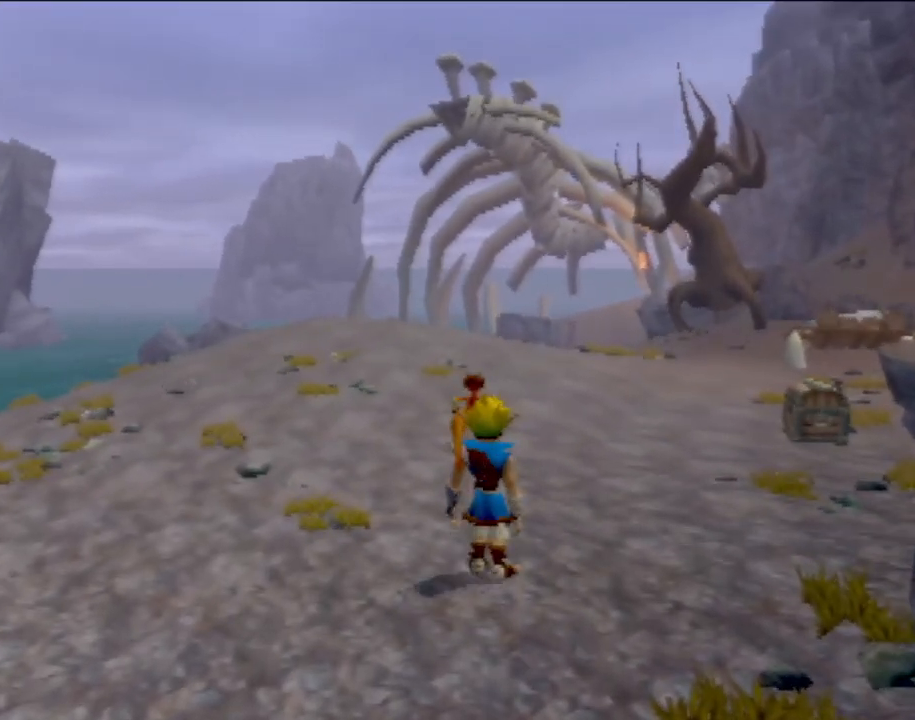
{"buttons": [], "left_stick": "up-left", "events": []}
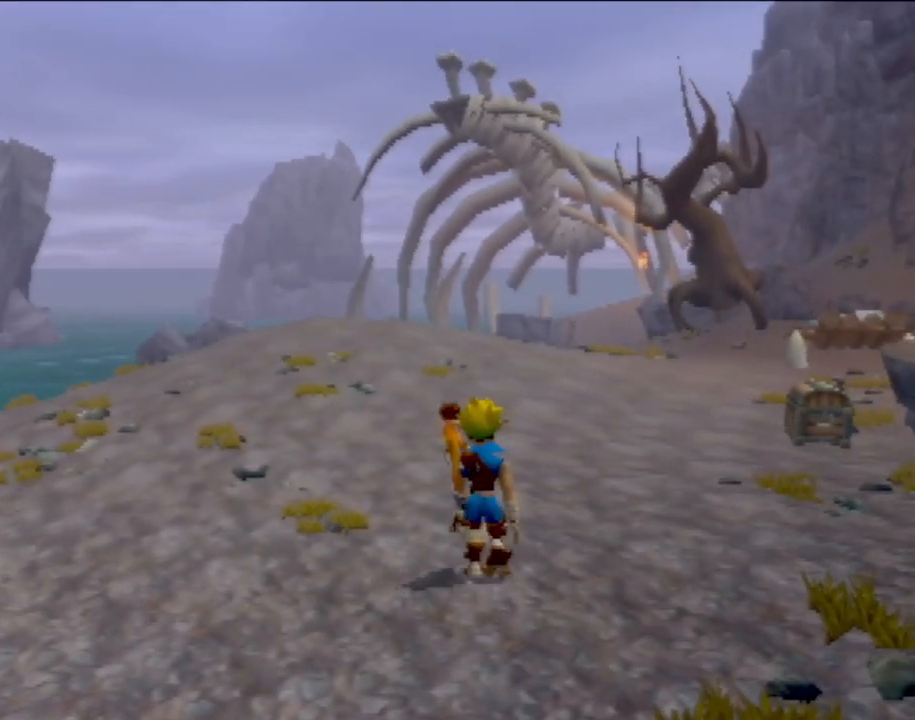
{"buttons": [], "left_stick": "up", "events": [[317, "left_stick", "up"]]}
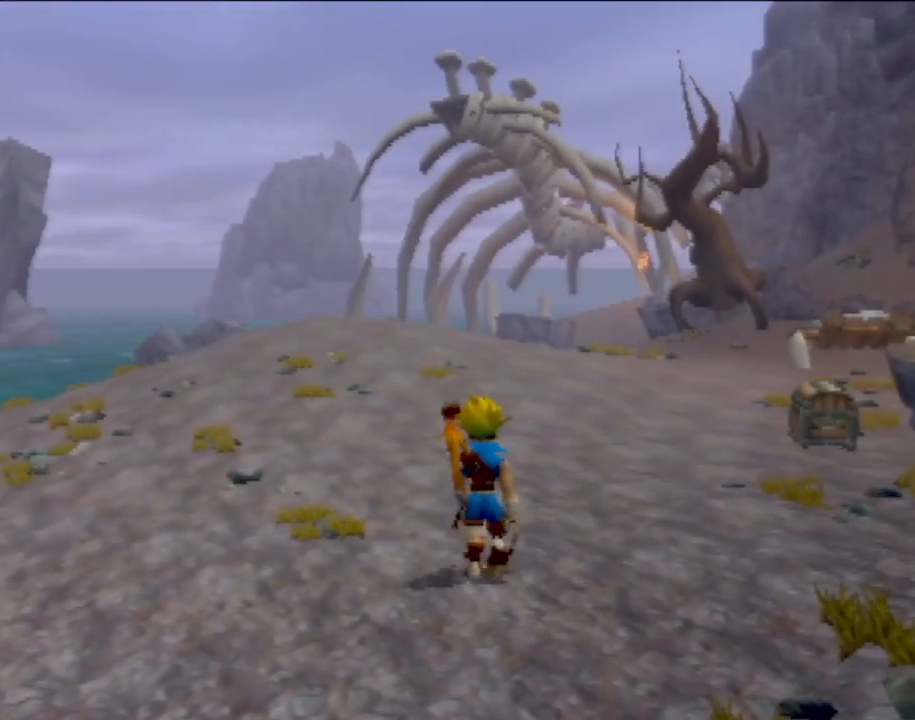
{"buttons": [], "left_stick": "up", "events": []}
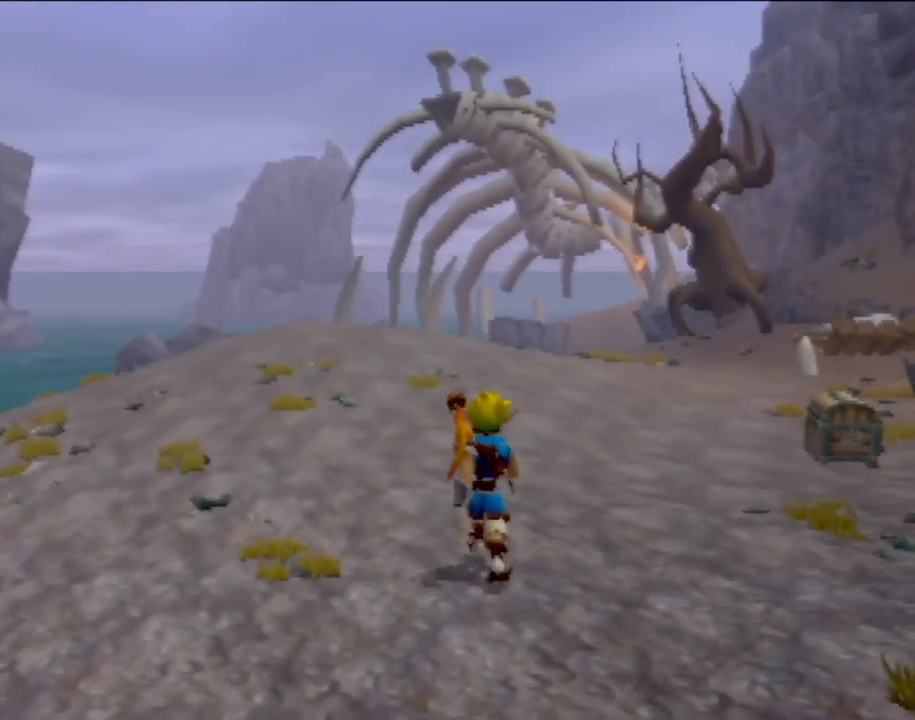
{"buttons": [], "left_stick": "up", "events": []}
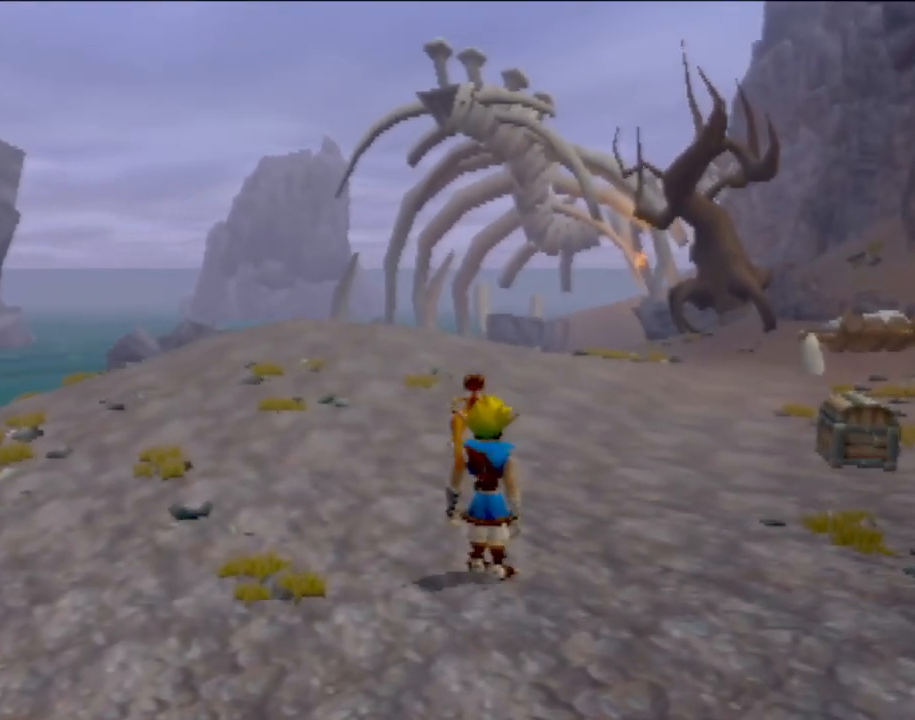
{"buttons": [], "left_stick": "up", "events": []}
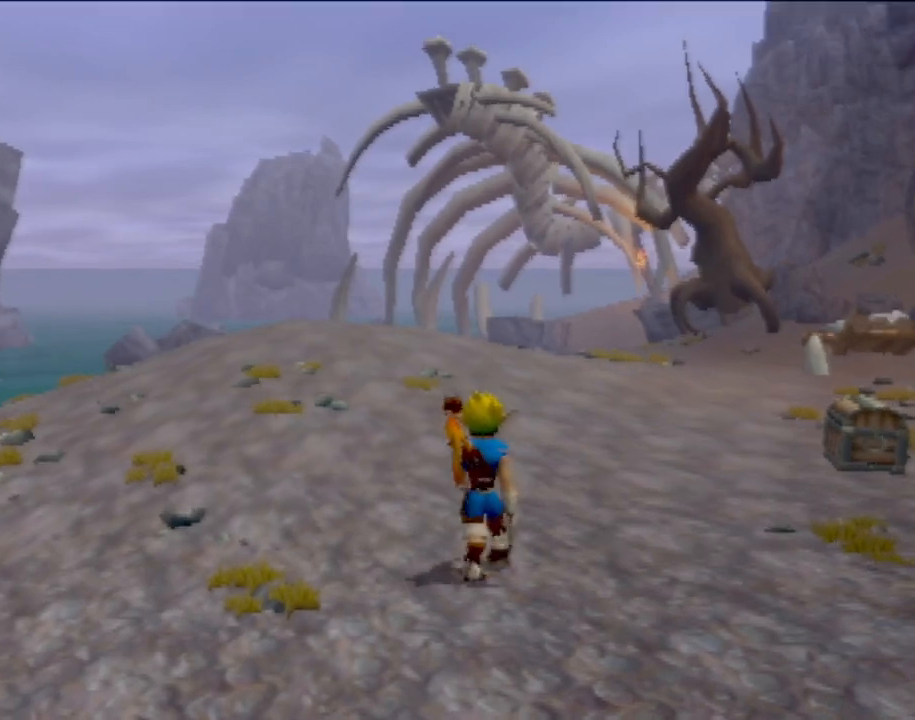
{"buttons": [], "left_stick": "up", "events": []}
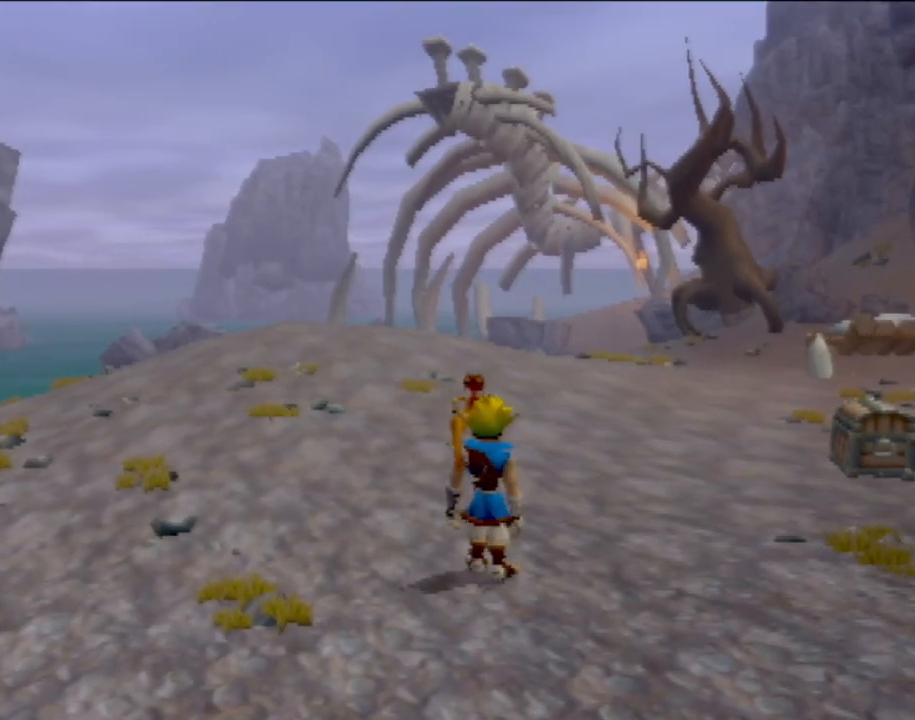
{"buttons": [], "left_stick": "up", "events": []}
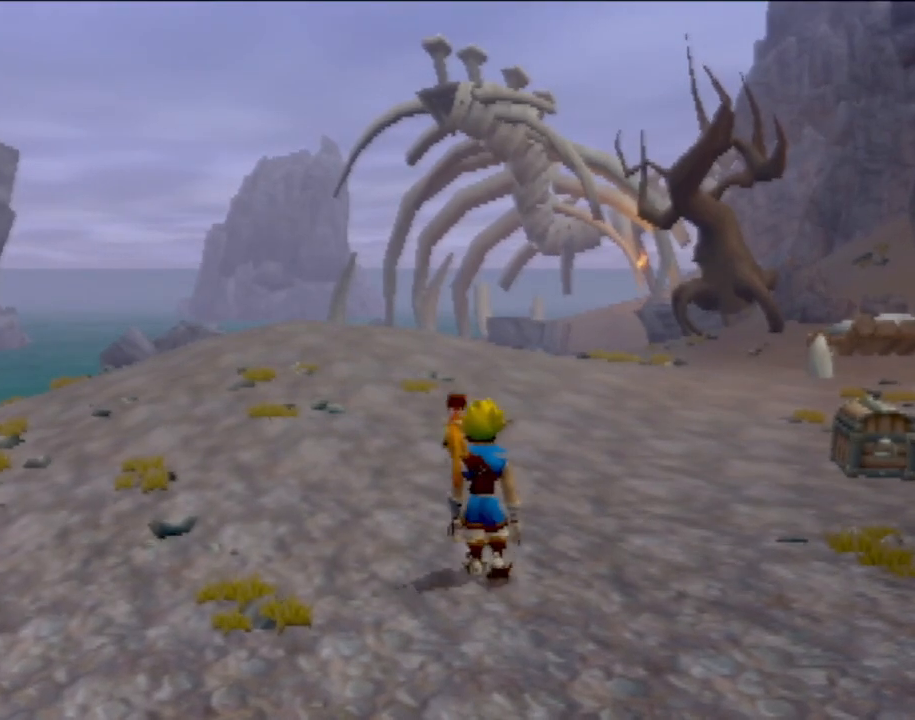
{"buttons": [], "left_stick": "up", "events": []}
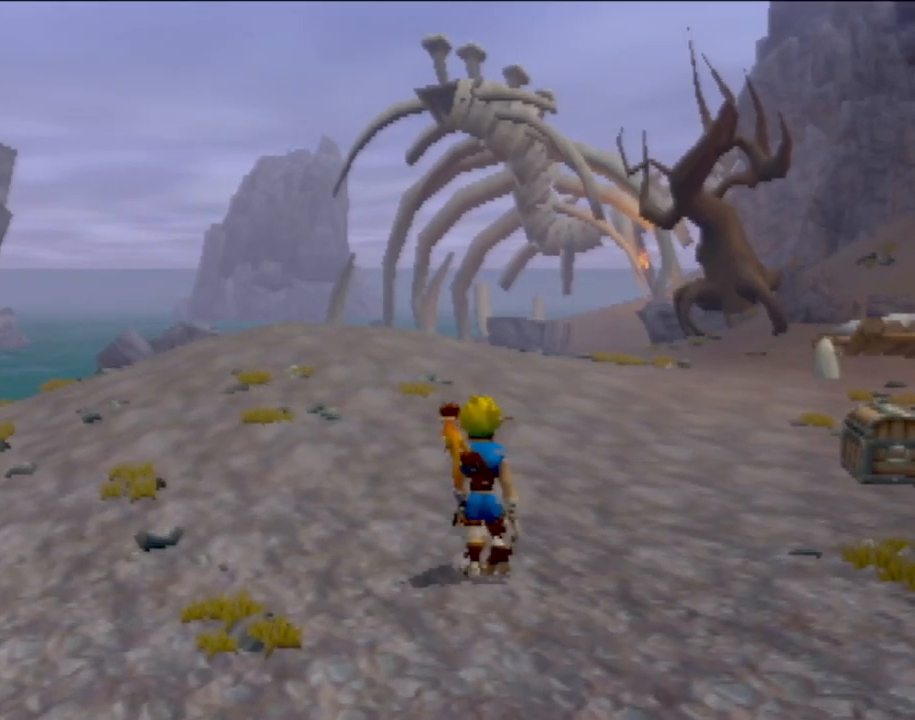
{"buttons": [], "left_stick": "up", "events": []}
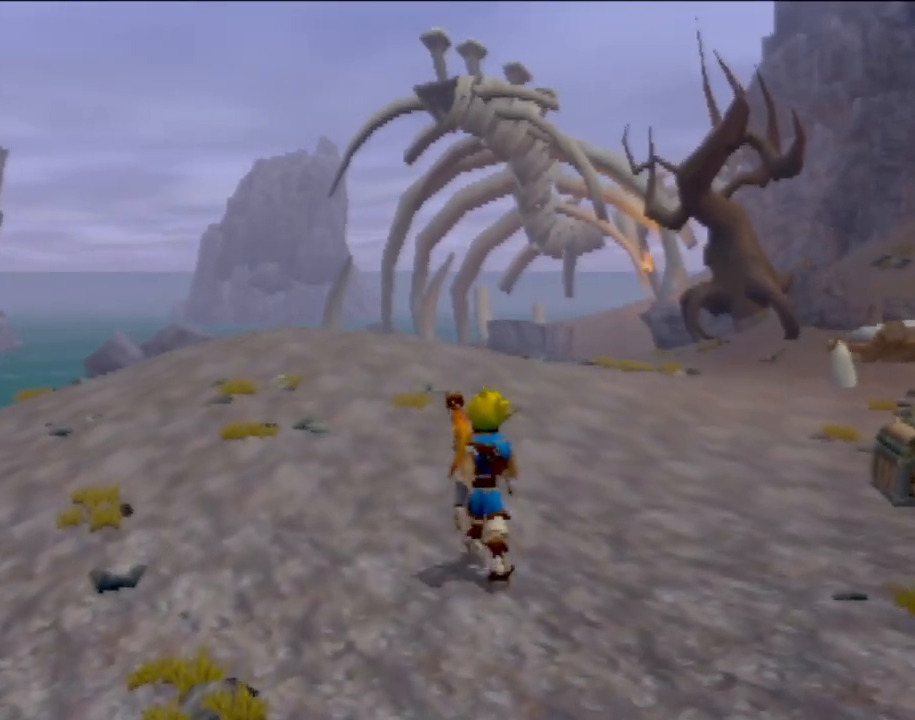
{"buttons": [], "left_stick": "up", "events": []}
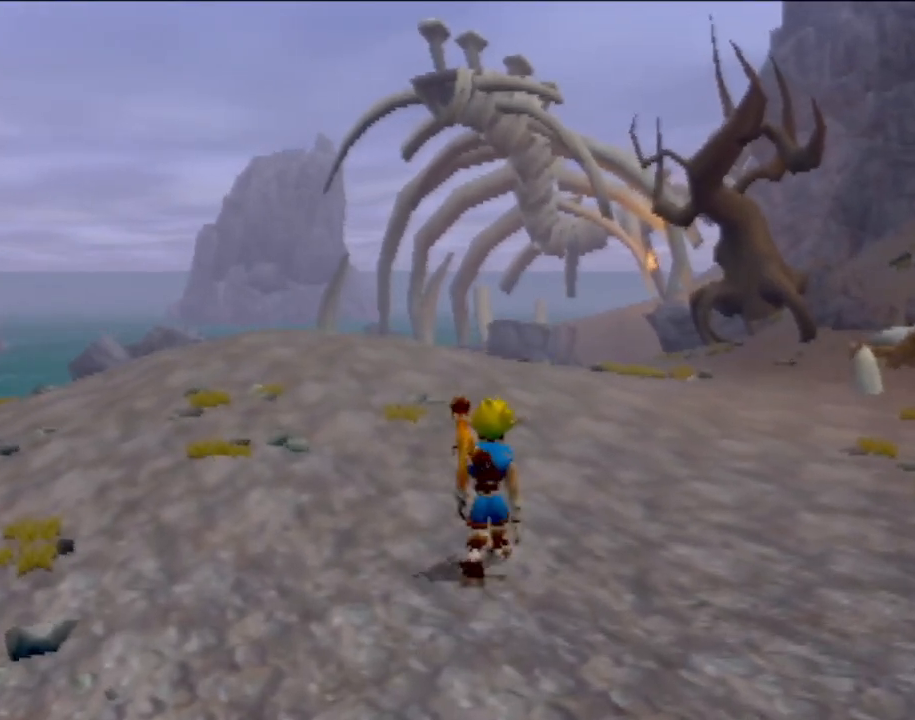
{"buttons": [], "left_stick": "up", "events": []}
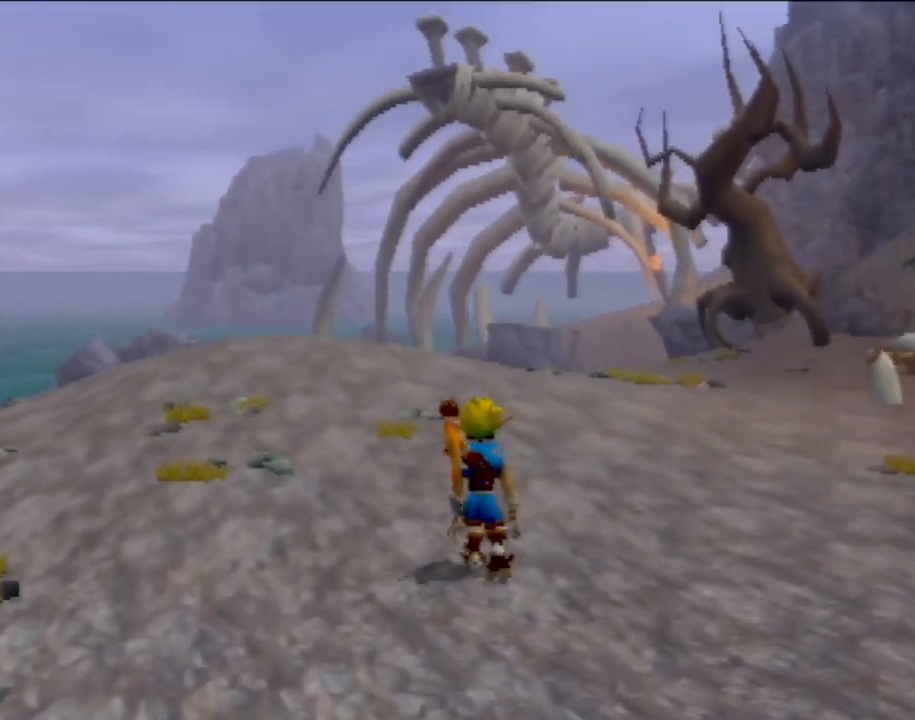
{"buttons": [], "left_stick": "up", "events": []}
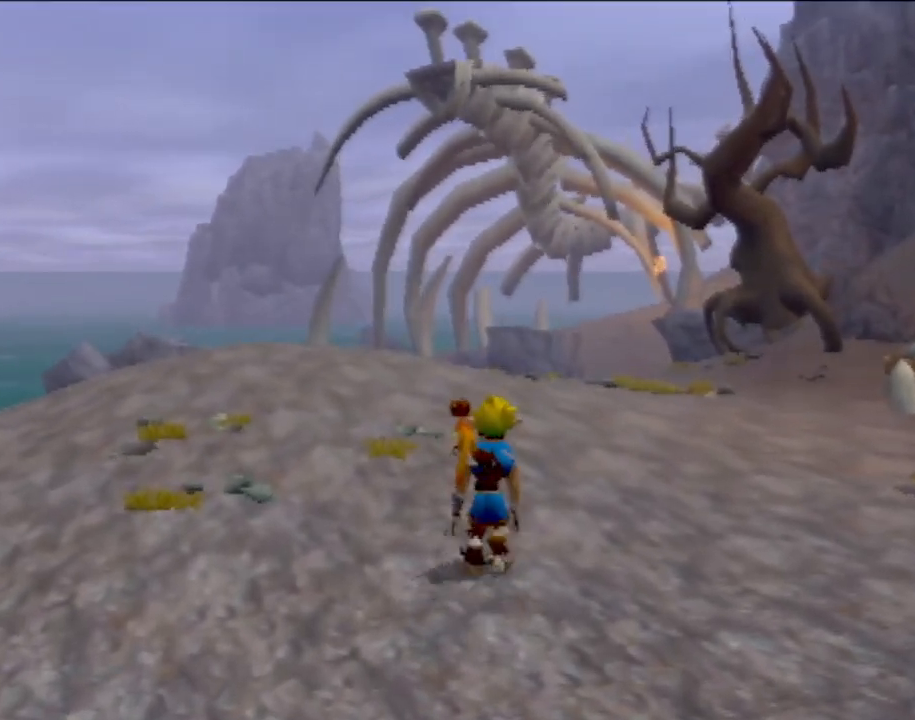
{"buttons": [], "left_stick": "up", "events": []}
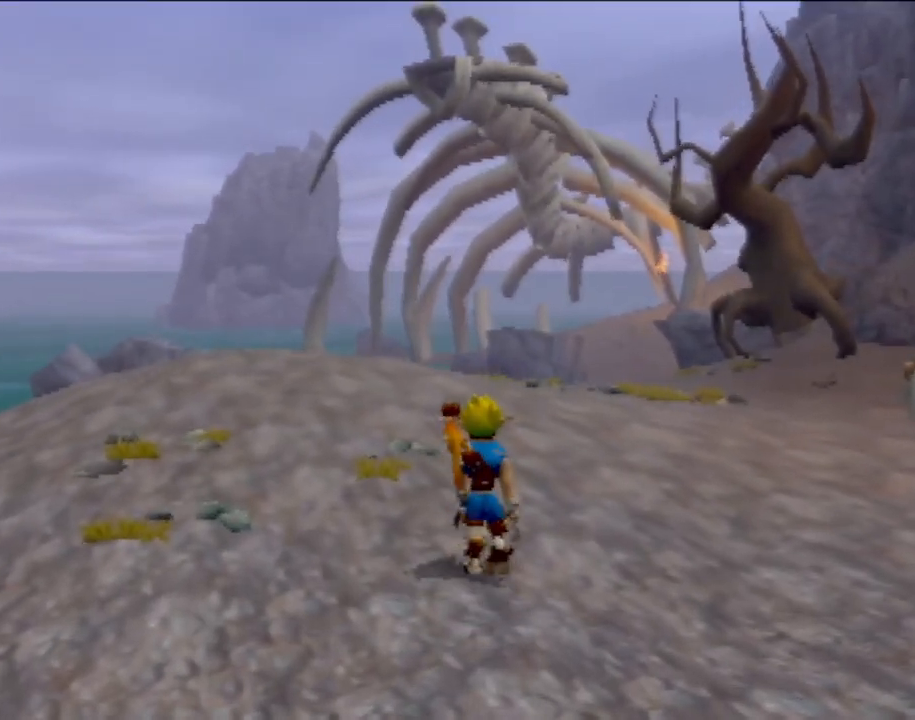
{"buttons": [], "left_stick": "up", "events": []}
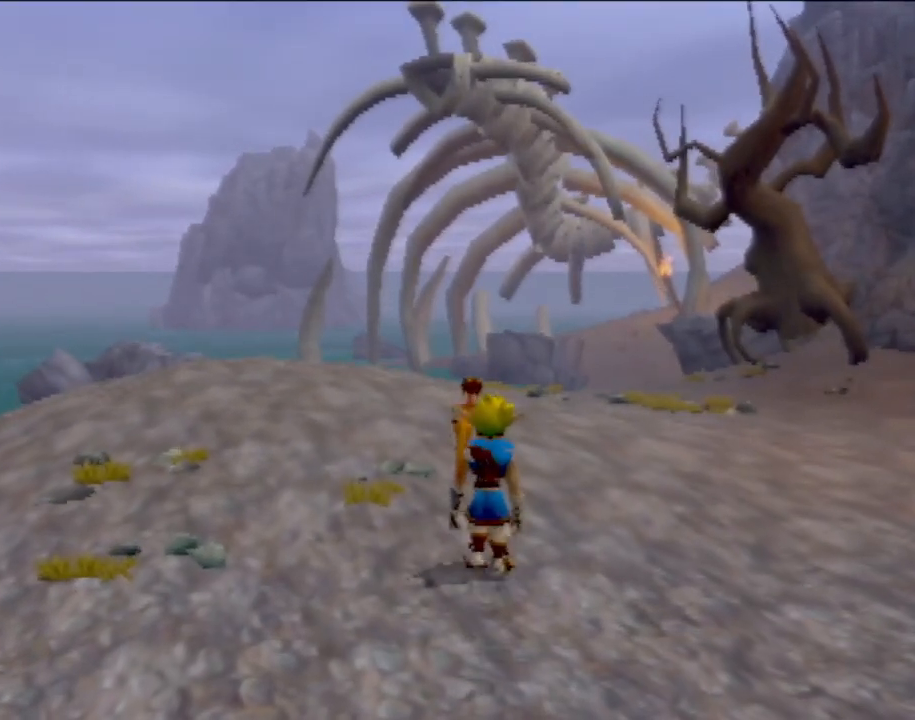
{"buttons": [], "left_stick": "up", "events": []}
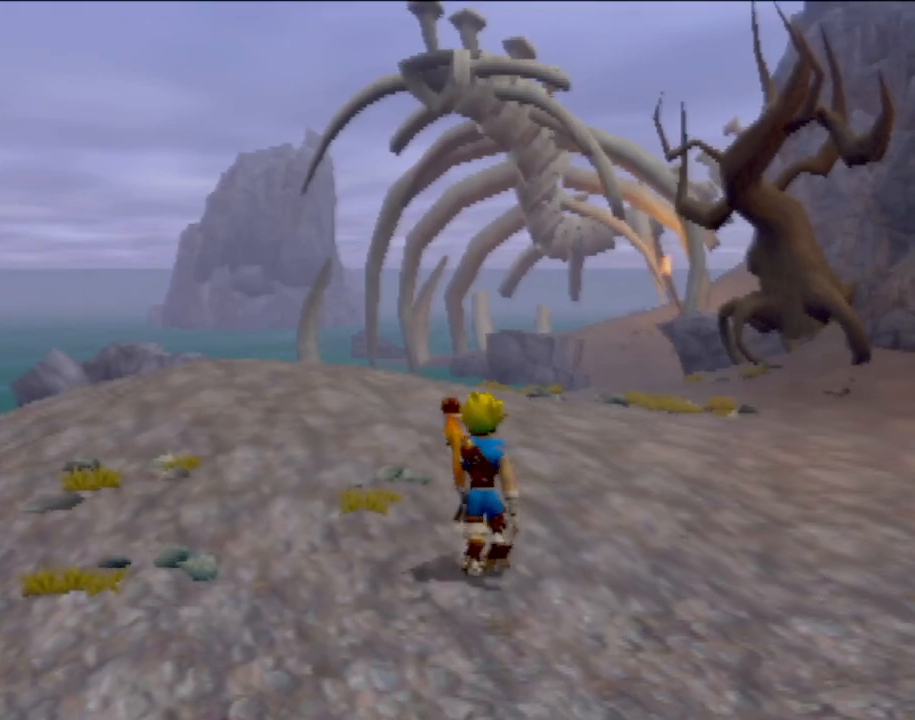
{"buttons": [], "left_stick": "up", "events": []}
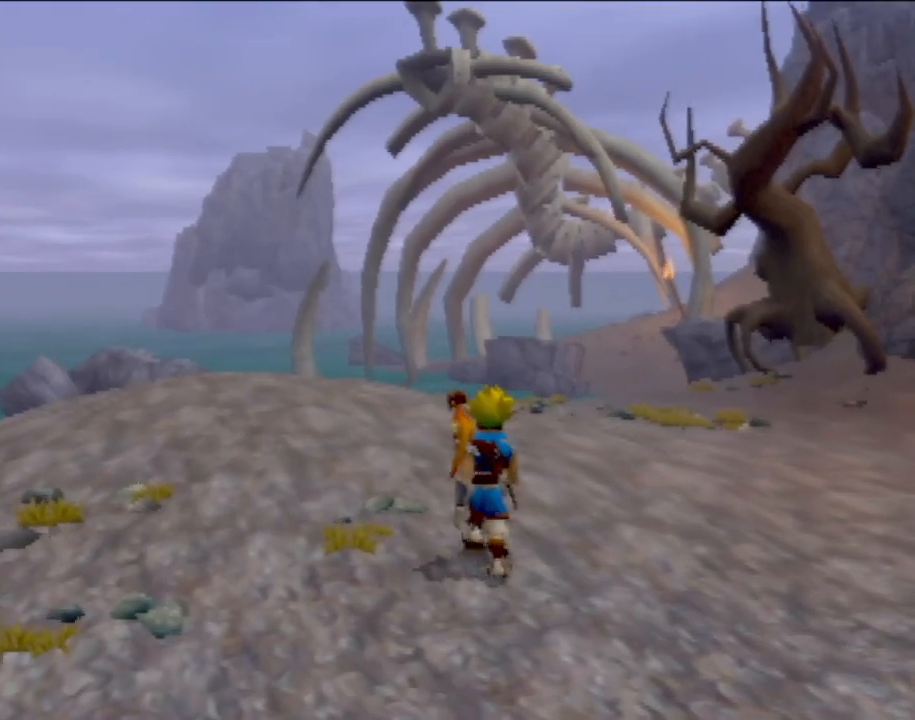
{"buttons": [], "left_stick": "up", "events": []}
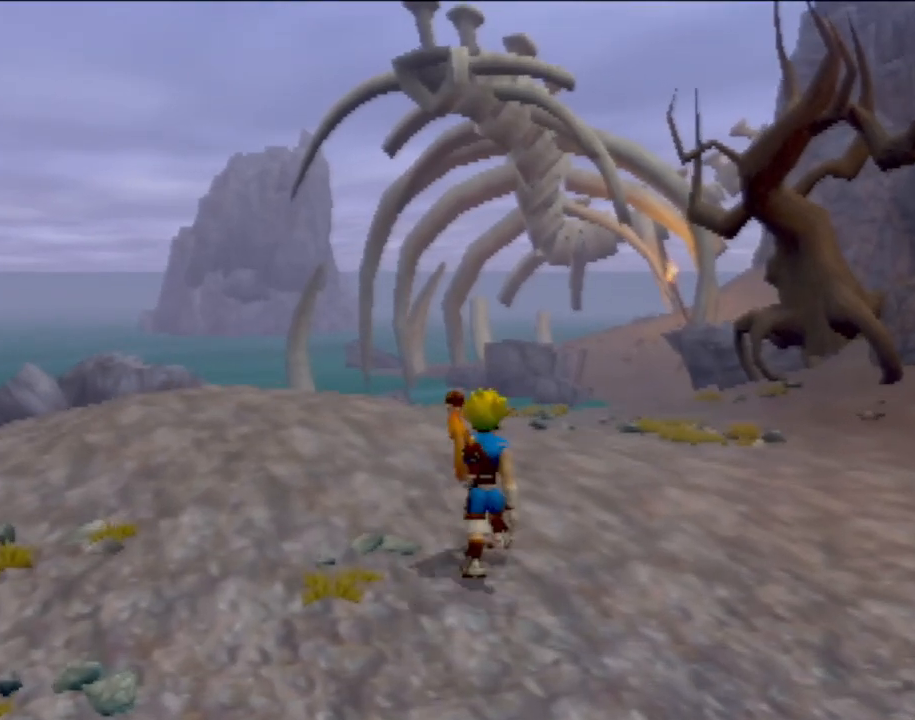
{"buttons": [], "left_stick": "up", "events": []}
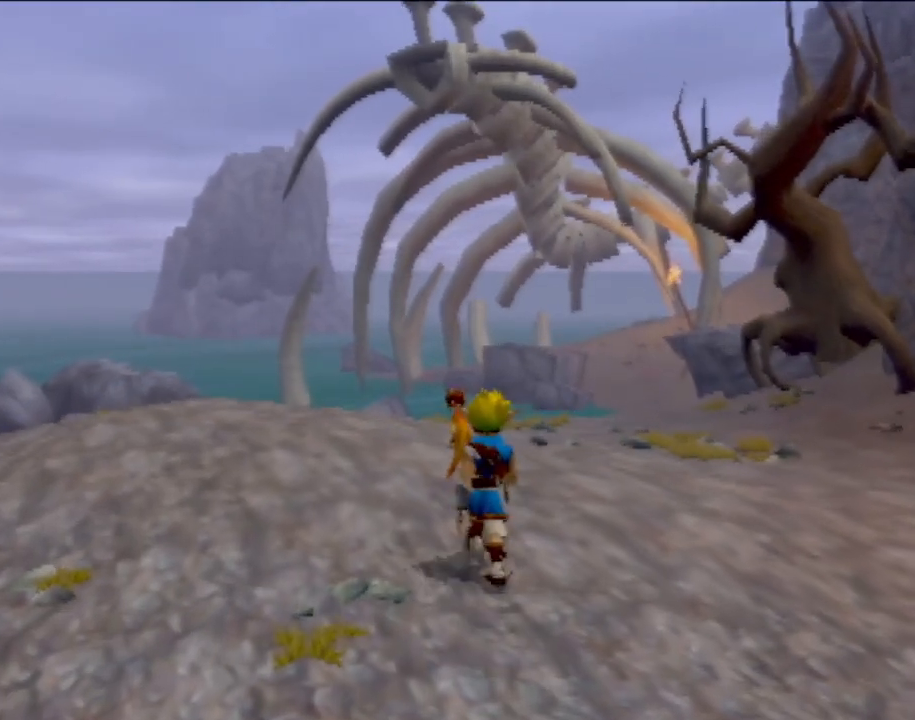
{"buttons": [], "left_stick": "up", "events": []}
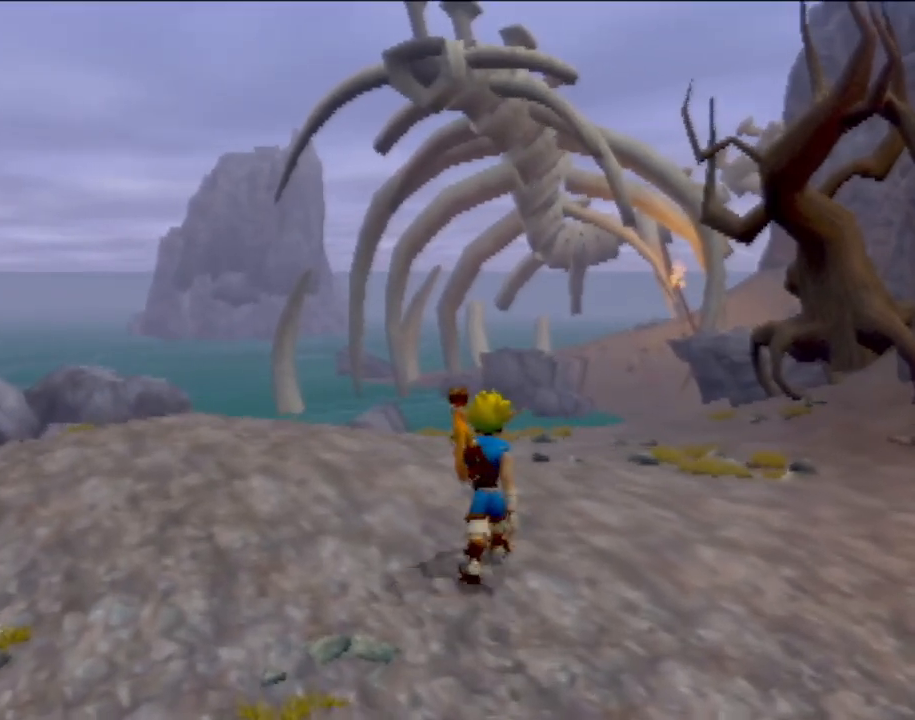
{"buttons": [], "left_stick": "up", "events": []}
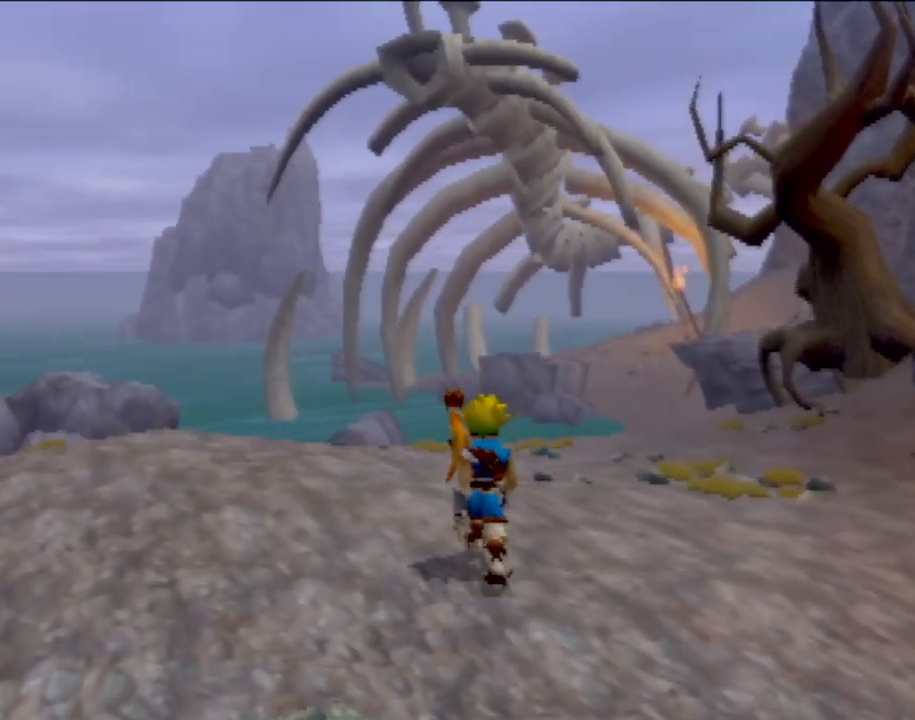
{"buttons": [], "left_stick": "up", "events": []}
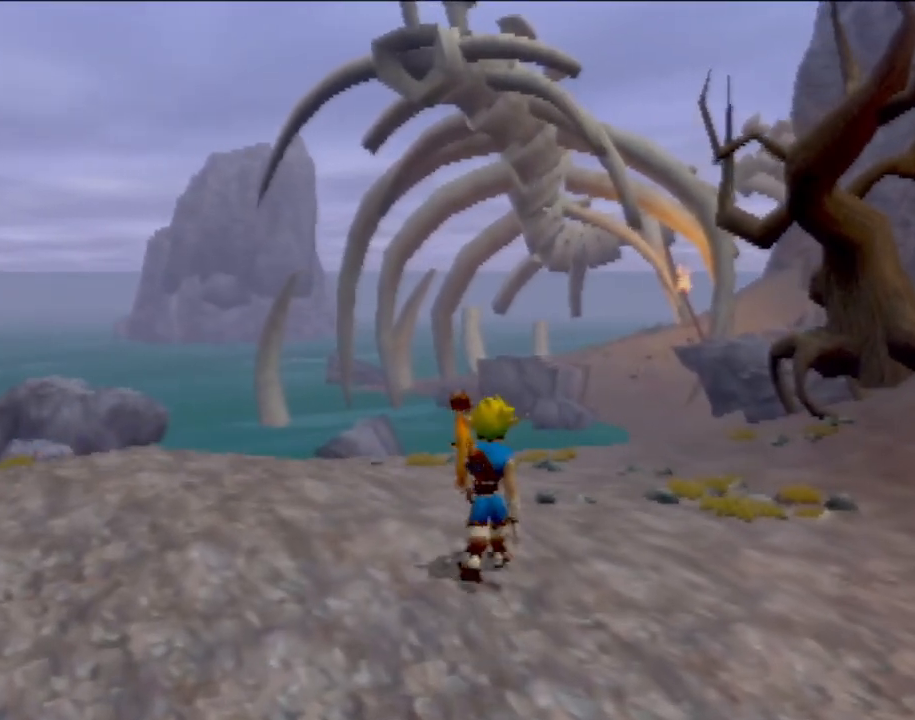
{"buttons": [], "left_stick": "up", "events": []}
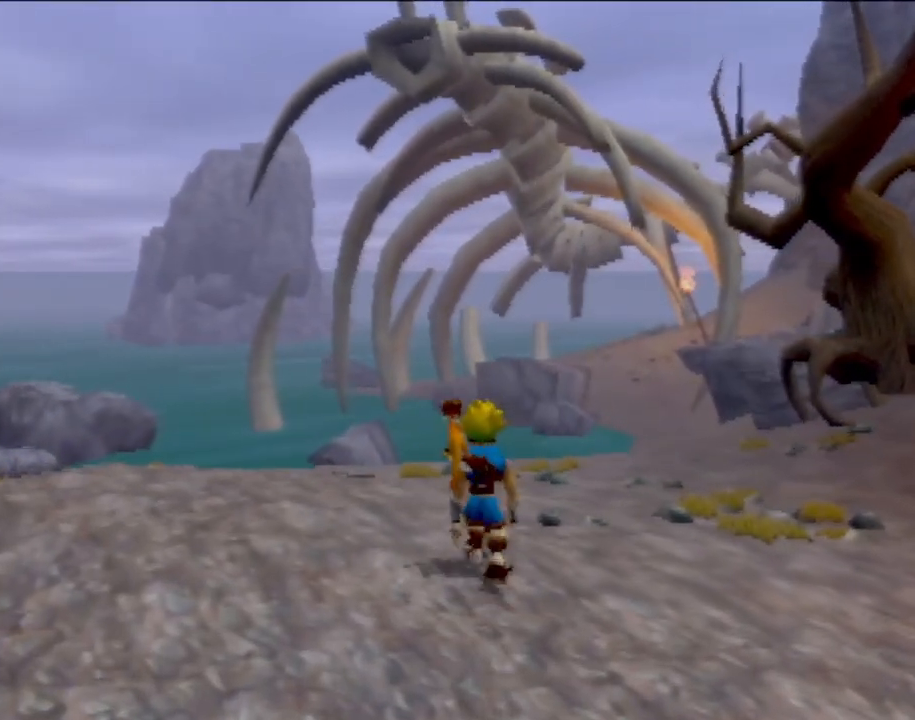
{"buttons": [], "left_stick": "up", "events": []}
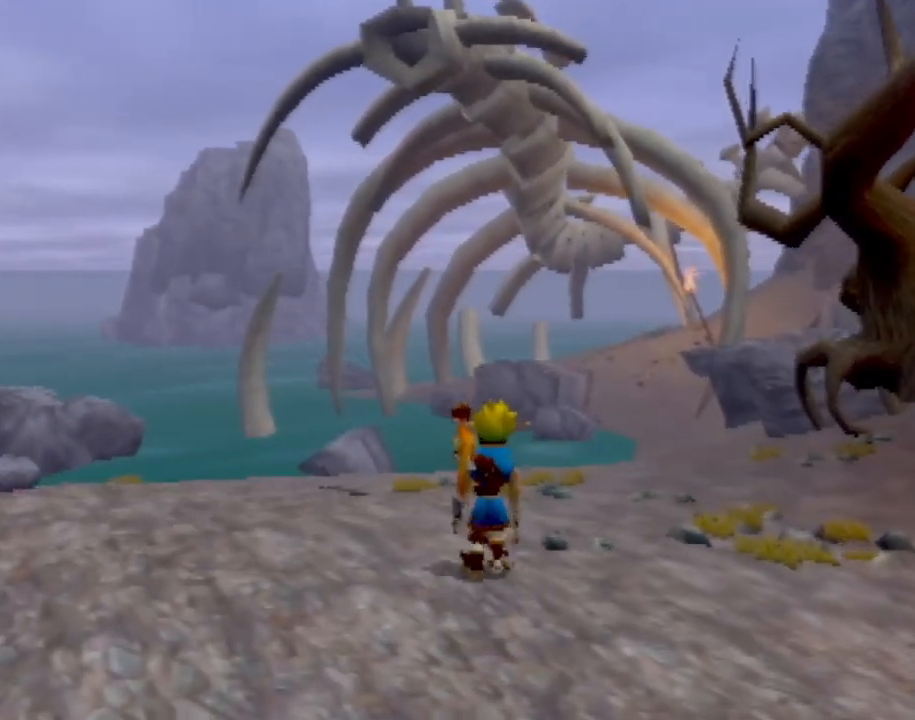
{"buttons": ["SQUARE"], "left_stick": "up", "events": [[301, "SQUARE", "down"]]}
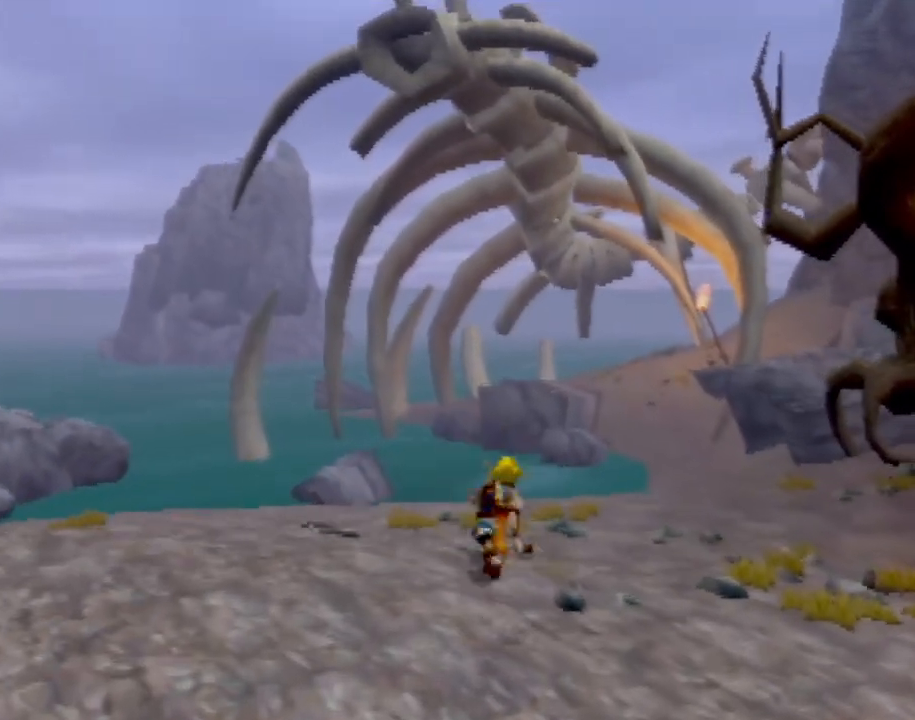
{"buttons": ["CROSS", "SQUARE"], "left_stick": "center", "events": [[16, "R2", "down"], [33, "R2", "up"], [50, "TRIANGLE", "down"], [117, "CIRCLE", "down"], [117, "CROSS", "down"], [117, "SQUARE", "up"], [167, "left_stick", "center"], [183, "SQUARE", "down"], [183, "TRIANGLE", "up"], [384, "CIRCLE", "up"]]}
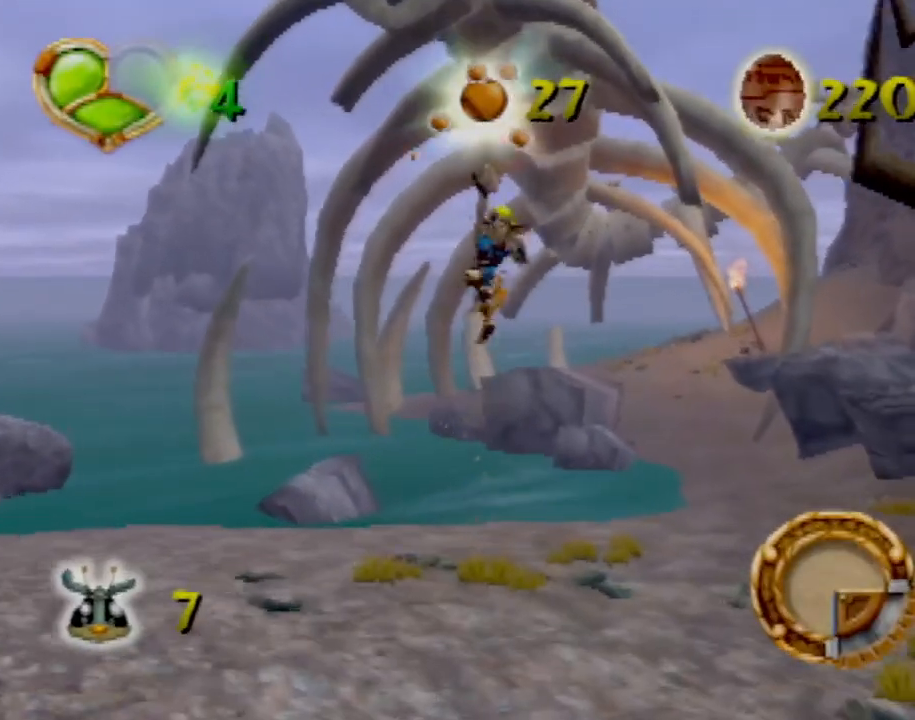
{"buttons": [], "left_stick": "right", "events": [[100, "left_stick", "up-right"], [184, "left_stick", "right"], [417, "CROSS", "up"], [417, "SQUARE", "up"]]}